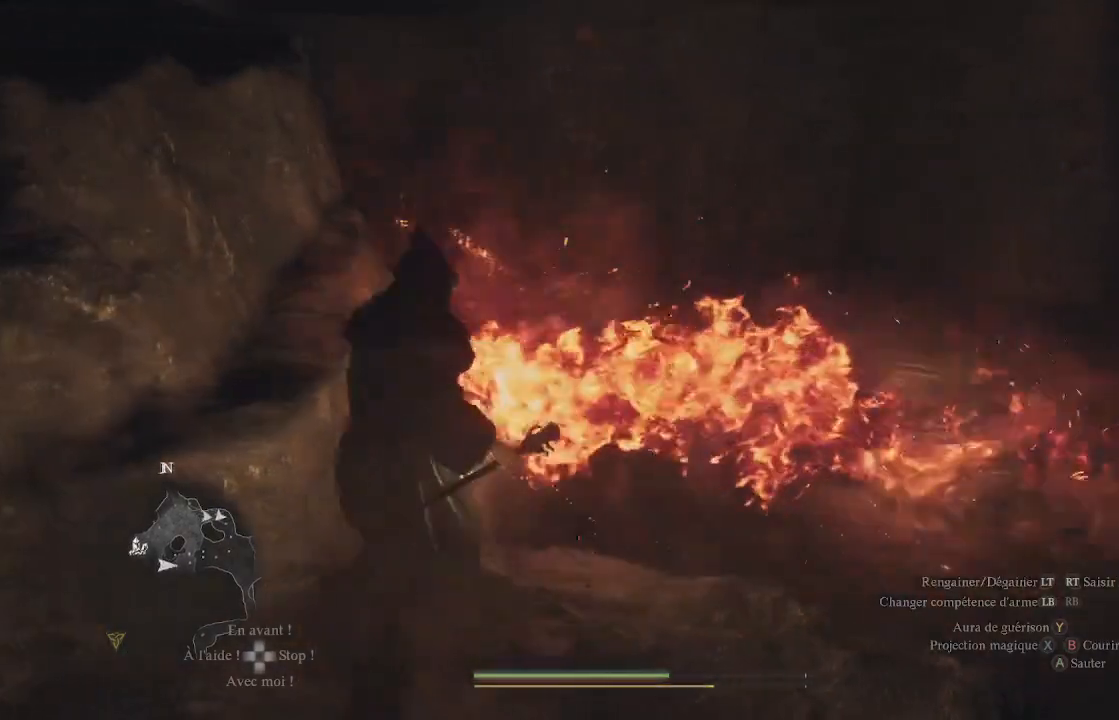
Gameplay with a controller (Xbox layout); each line is a JSON object with the inputs held at the frame after it. "events" lists button and stick changes between this image and that frame as [ms after this image, input, new state], when the widget could be followed in between.
{"buttons": [], "left_stick": "center", "right_stick": "center", "events": [[50, "right_stick", "center"]]}
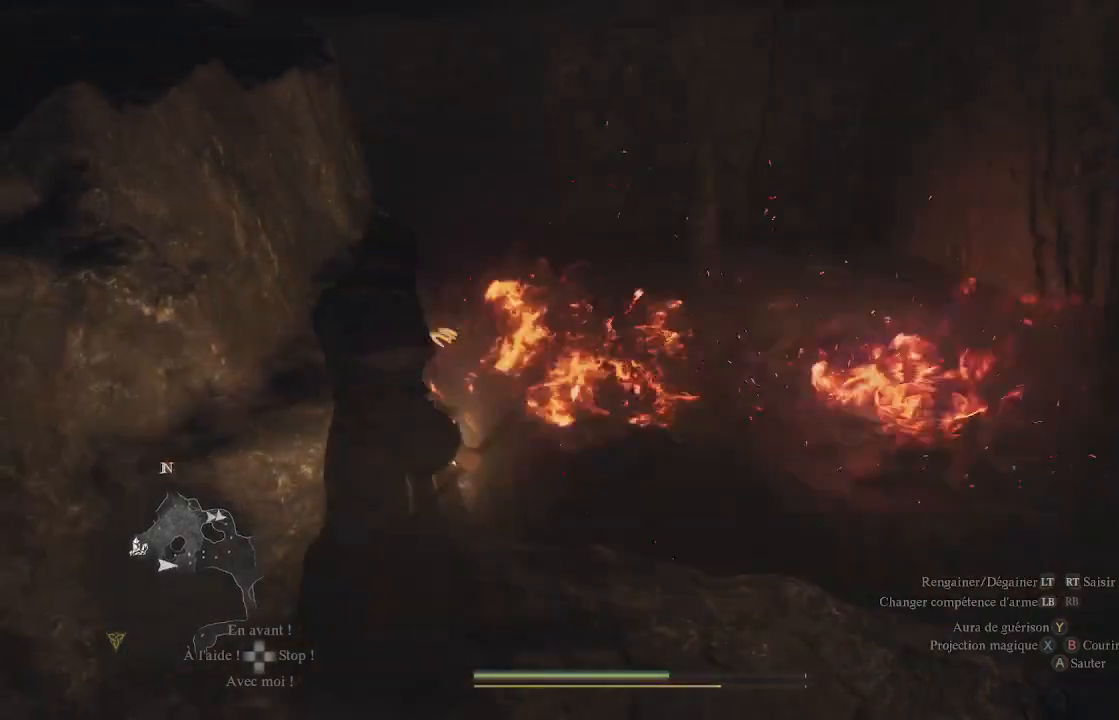
{"buttons": [], "left_stick": "center", "right_stick": "right", "events": [[300, "right_stick", "right"]]}
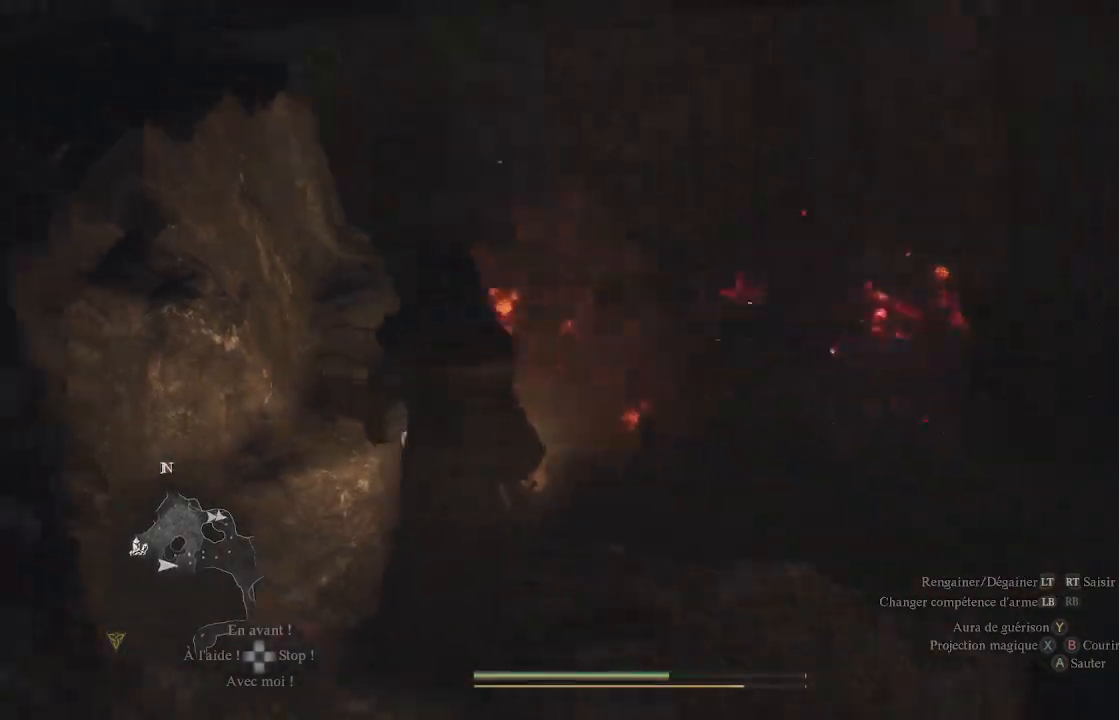
{"buttons": [], "left_stick": "up", "right_stick": "center", "events": [[467, "left_stick", "up"], [483, "right_stick", "center"]]}
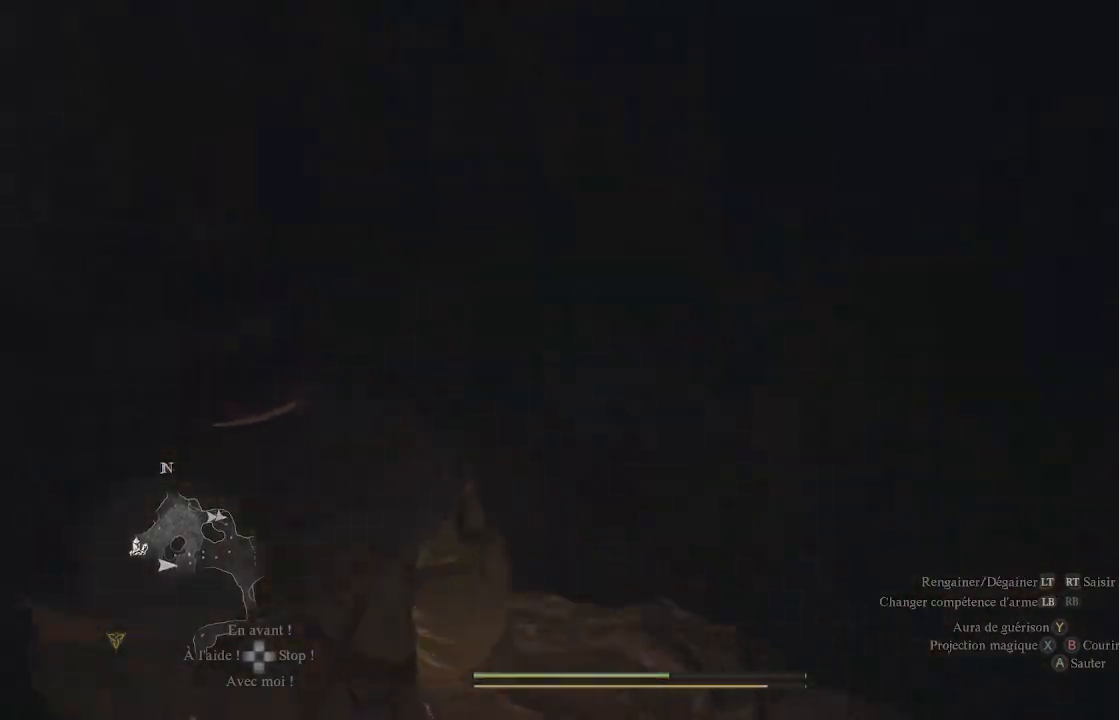
{"buttons": [], "left_stick": "center", "right_stick": "right", "events": [[167, "right_stick", "right"], [250, "left_stick", "center"]]}
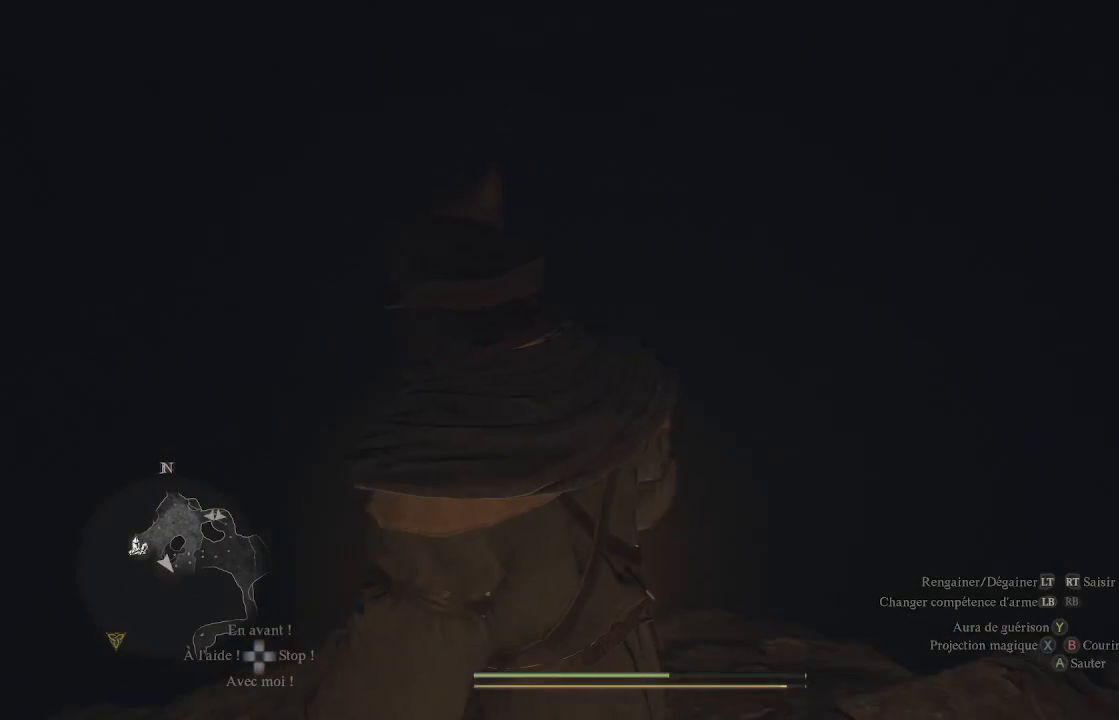
{"buttons": [], "left_stick": "center", "right_stick": "up-right", "events": [[100, "left_stick", "up"], [100, "right_stick", "center"], [267, "left_stick", "center"], [267, "right_stick", "up-right"]]}
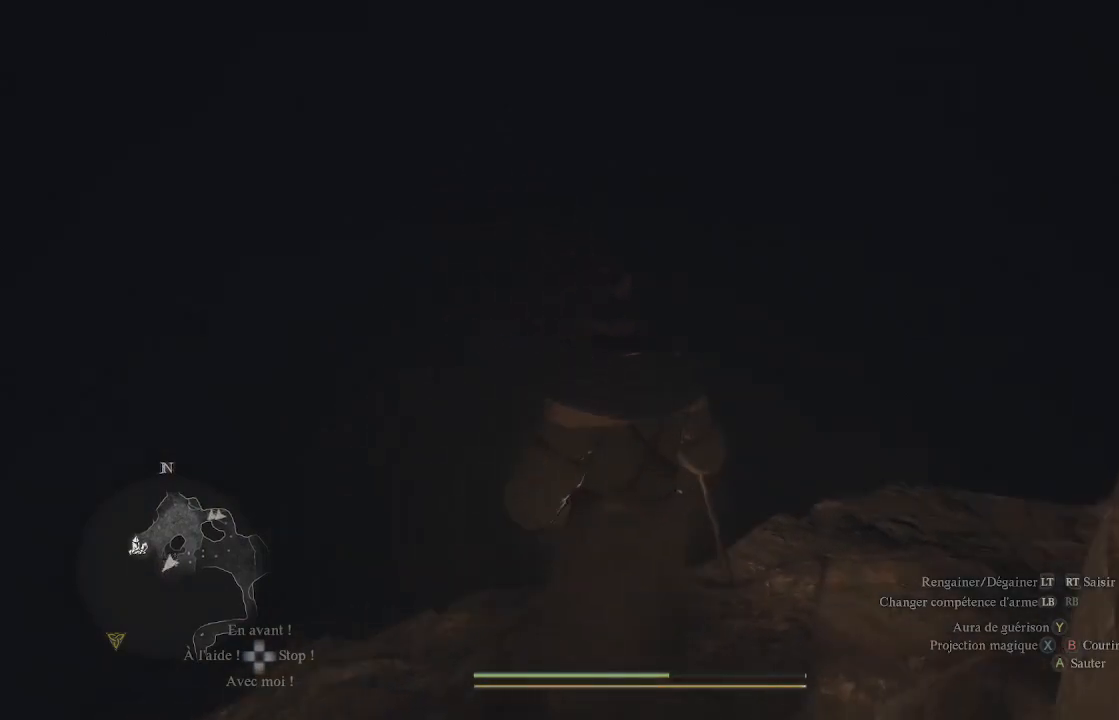
{"buttons": [], "left_stick": "up-right", "right_stick": "up-right", "events": [[133, "left_stick", "right"], [233, "left_stick", "up-right"]]}
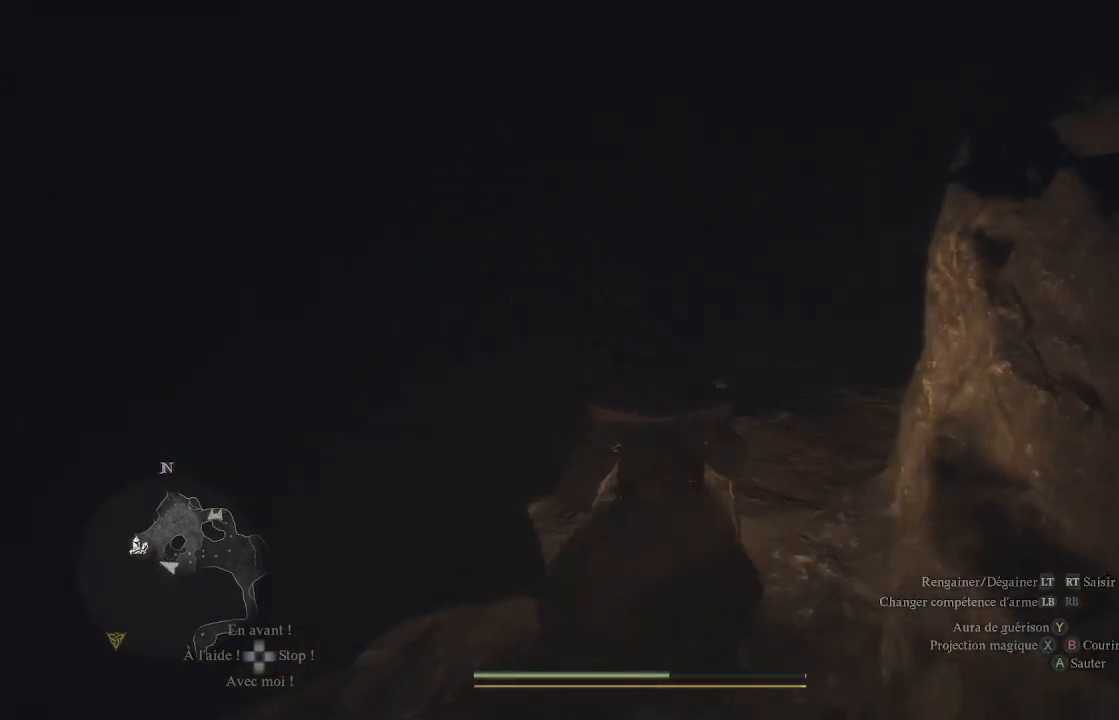
{"buttons": [], "left_stick": "up-right", "right_stick": "up-right", "events": [[17, "left_stick", "right"], [217, "left_stick", "center"], [317, "right_stick", "center"], [483, "left_stick", "up-right"], [483, "right_stick", "up-right"]]}
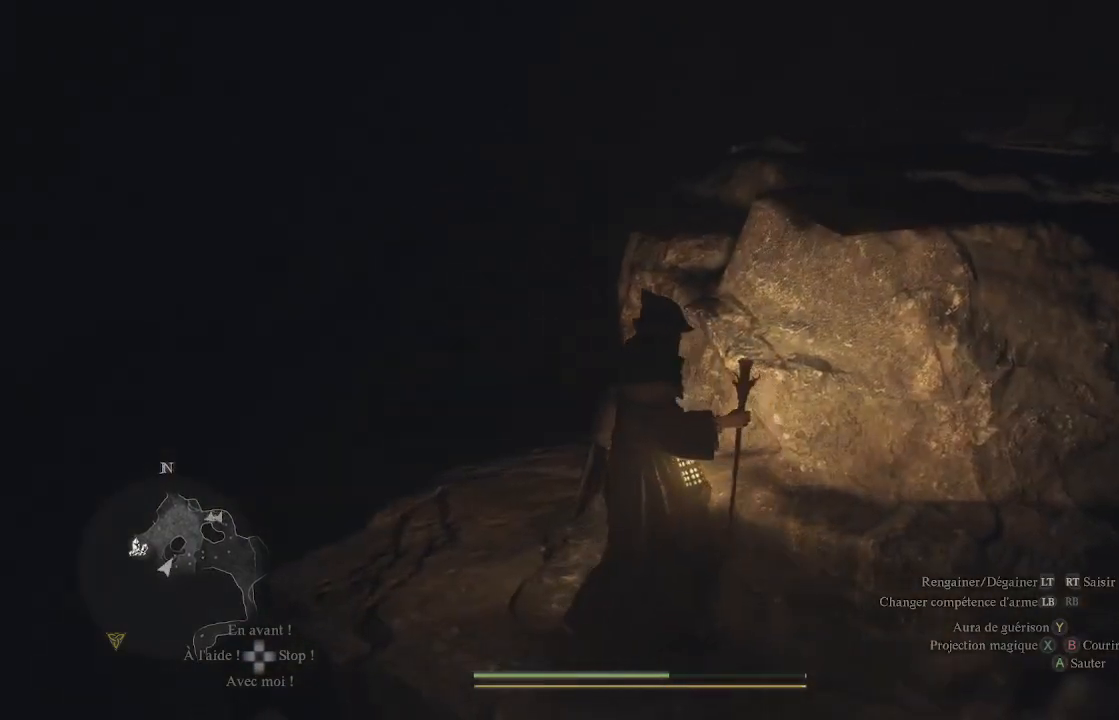
{"buttons": [], "left_stick": "up-right", "right_stick": "center", "events": [[117, "right_stick", "center"], [233, "A", "down"], [417, "A", "up"]]}
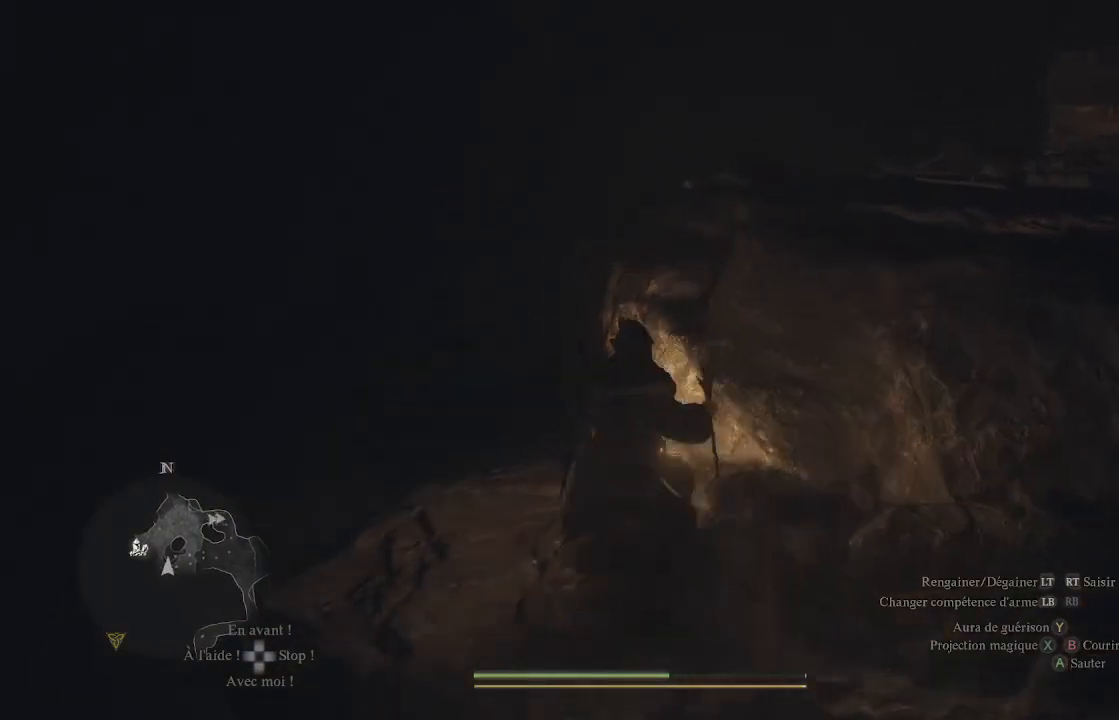
{"buttons": [], "left_stick": "up-right", "right_stick": "center", "events": [[117, "right_stick", "down-right"], [333, "right_stick", "up-right"], [433, "right_stick", "center"]]}
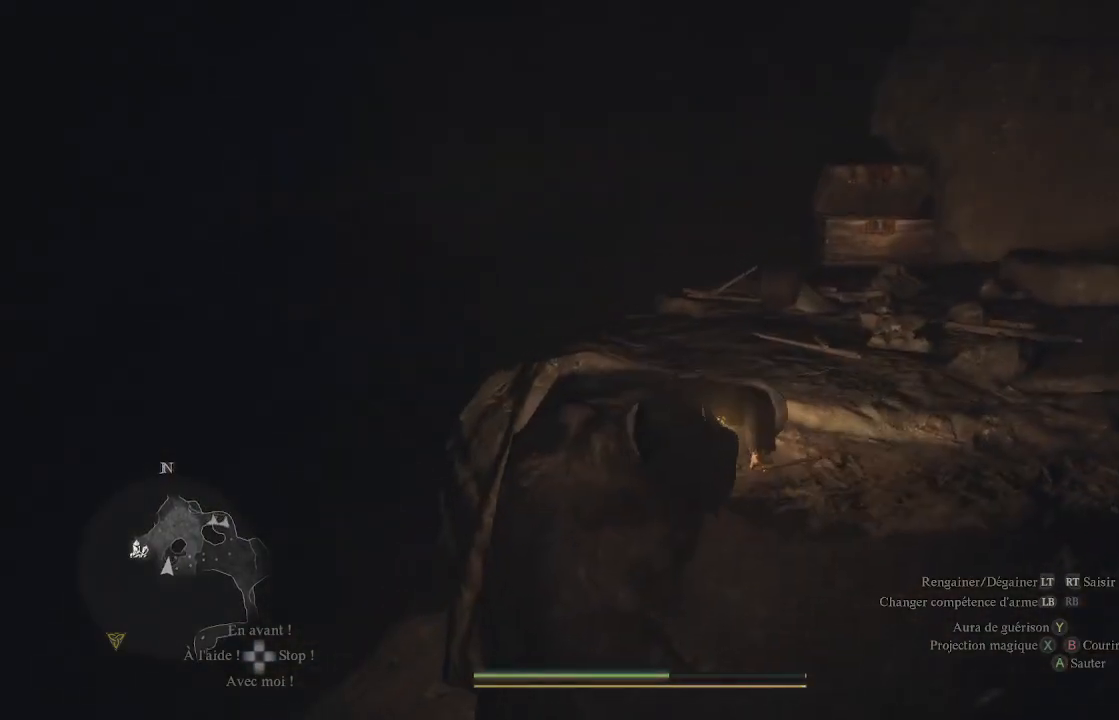
{"buttons": [], "left_stick": "up-right", "right_stick": "down-left", "events": [[267, "right_stick", "down-left"]]}
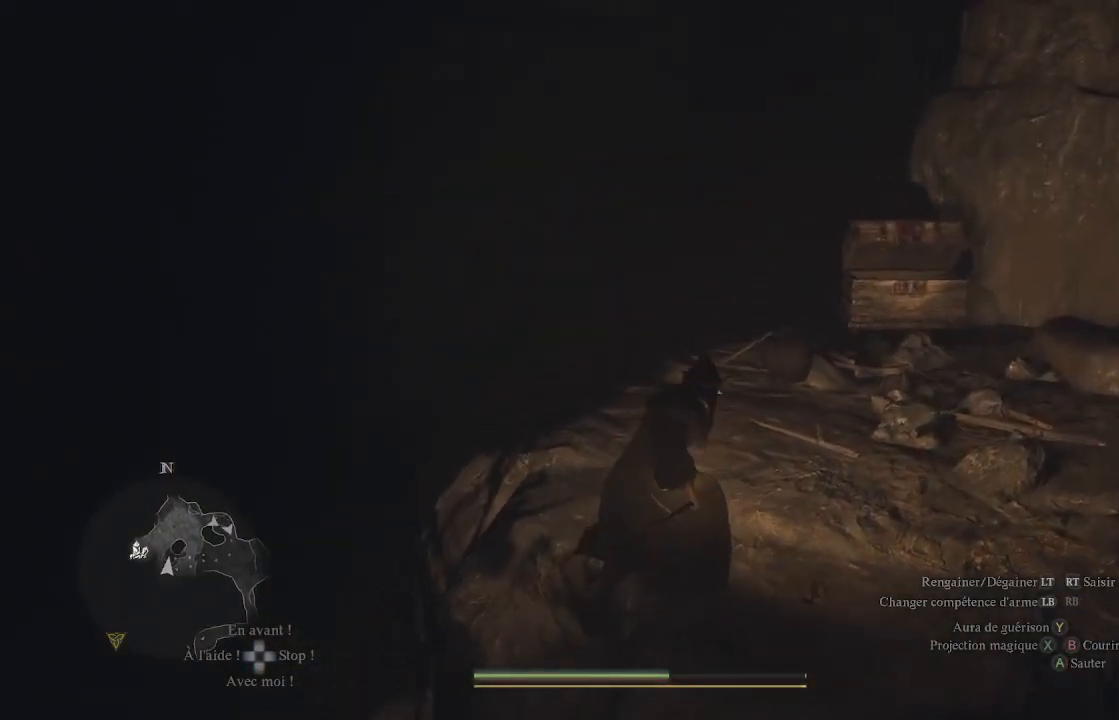
{"buttons": [], "left_stick": "up-right", "right_stick": "center", "events": [[467, "right_stick", "center"]]}
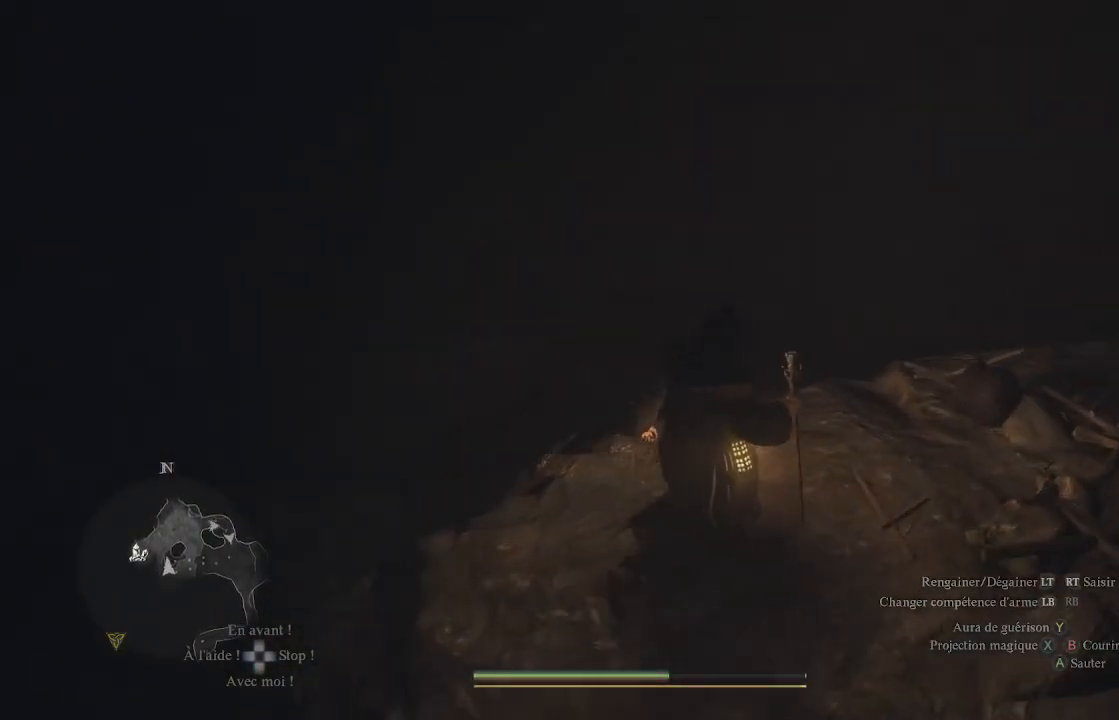
{"buttons": [], "left_stick": "center", "right_stick": "down-left", "events": [[183, "right_stick", "down-left"], [217, "left_stick", "center"]]}
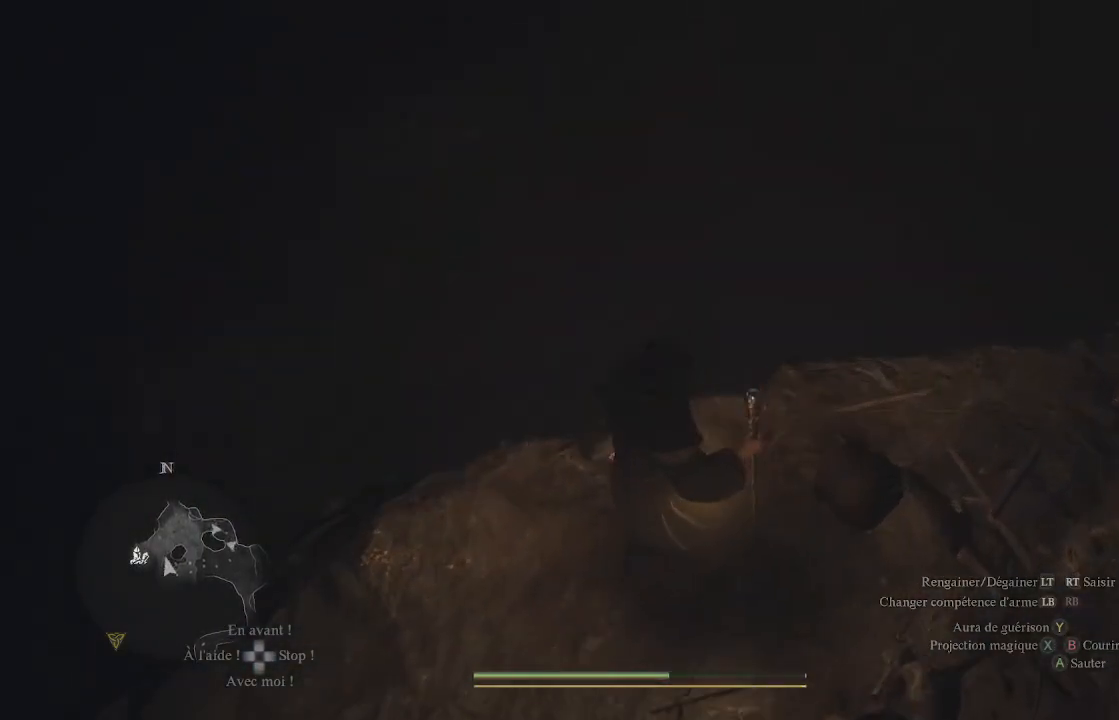
{"buttons": [], "left_stick": "center", "right_stick": "left", "events": [[17, "right_stick", "center"], [467, "right_stick", "left"]]}
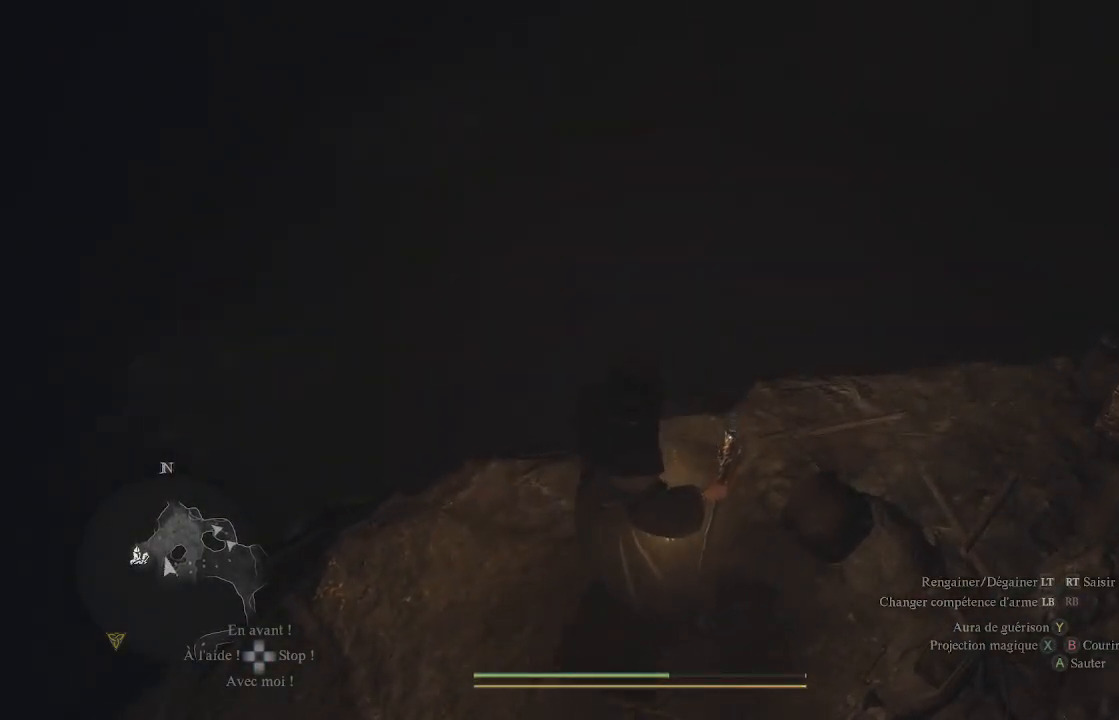
{"buttons": [], "left_stick": "center", "right_stick": "center", "events": [[200, "right_stick", "up-left"], [217, "left_stick", "up"], [433, "left_stick", "center"], [483, "right_stick", "center"]]}
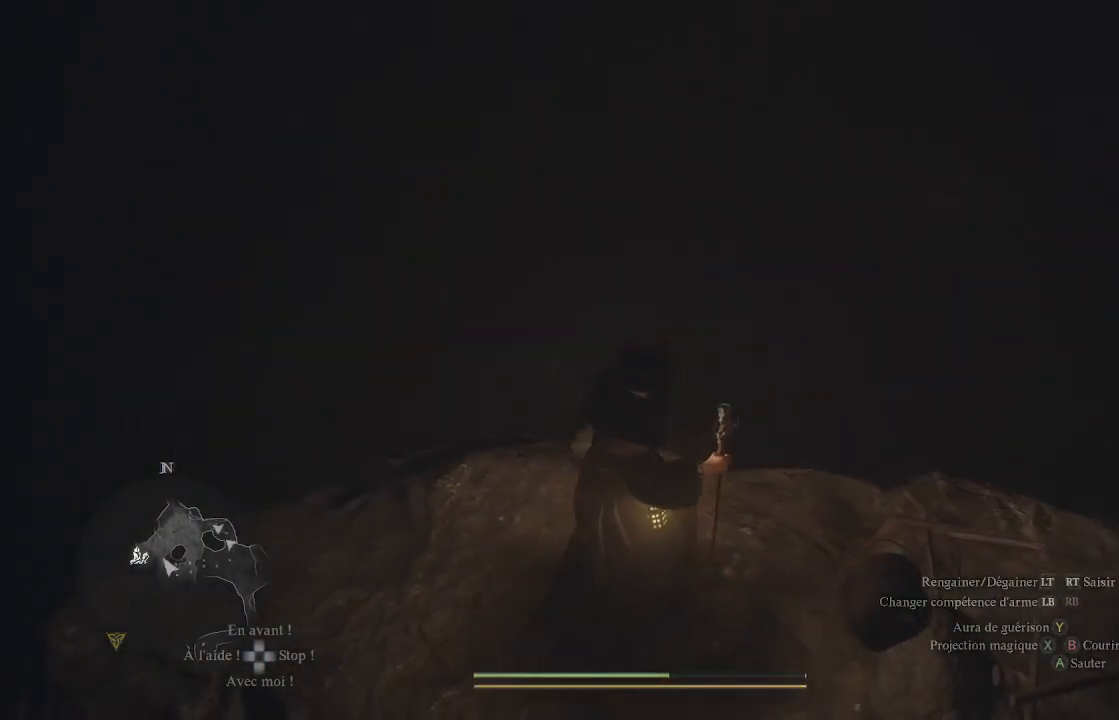
{"buttons": [], "left_stick": "center", "right_stick": "up", "events": [[150, "right_stick", "up"]]}
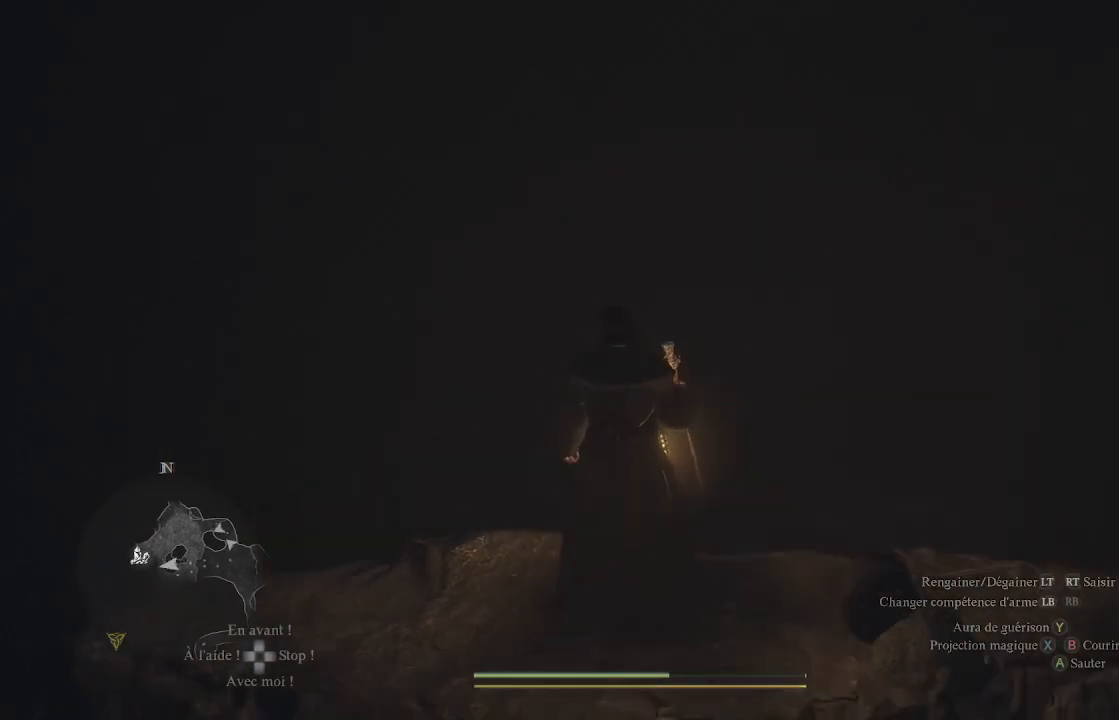
{"buttons": [], "left_stick": "center", "right_stick": "up-right", "events": [[17, "right_stick", "up-right"]]}
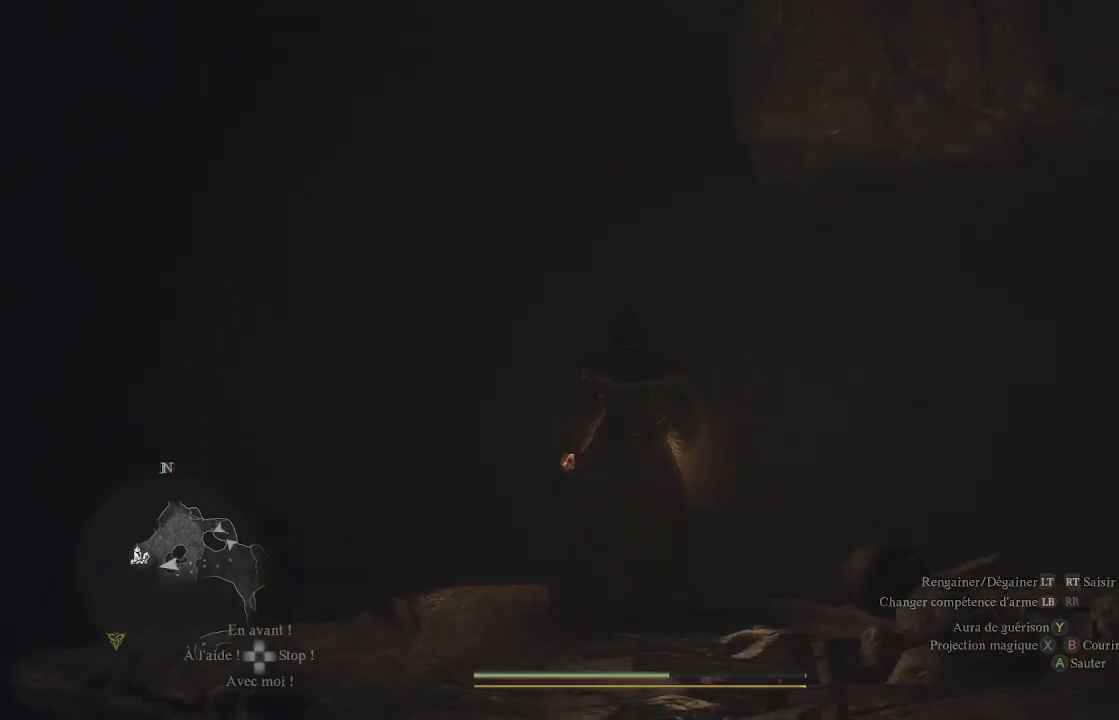
{"buttons": [], "left_stick": "center", "right_stick": "center", "events": [[183, "right_stick", "up"], [450, "right_stick", "center"]]}
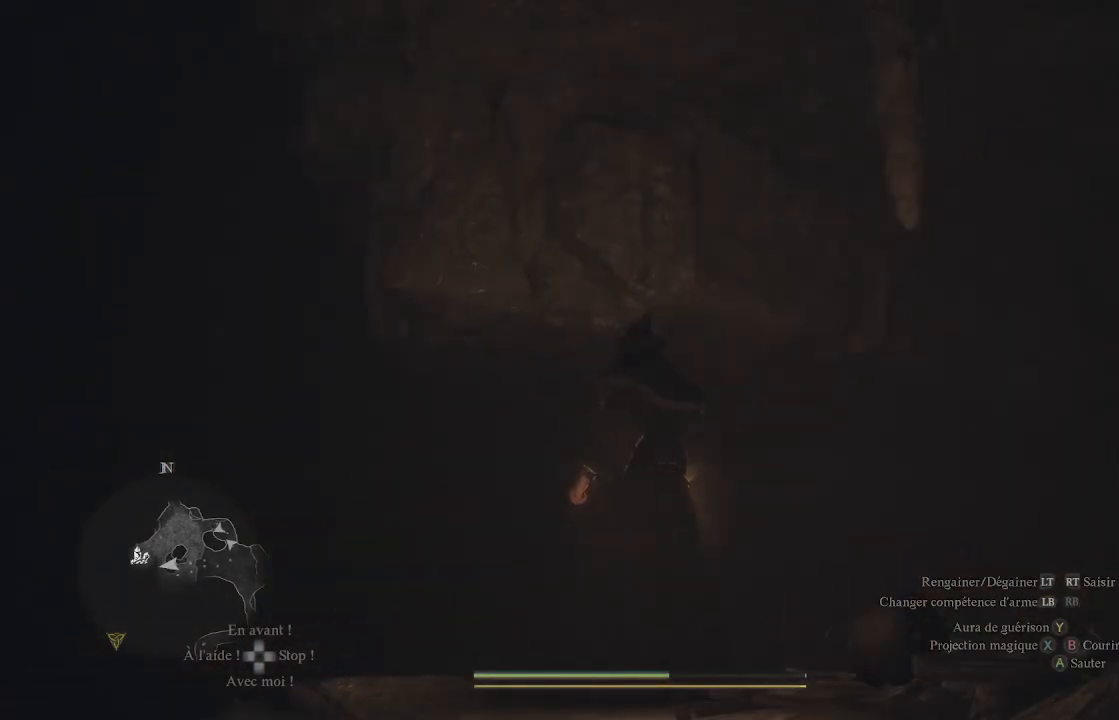
{"buttons": [], "left_stick": "right", "right_stick": "down-right", "events": [[100, "right_stick", "down-right"], [333, "left_stick", "right"]]}
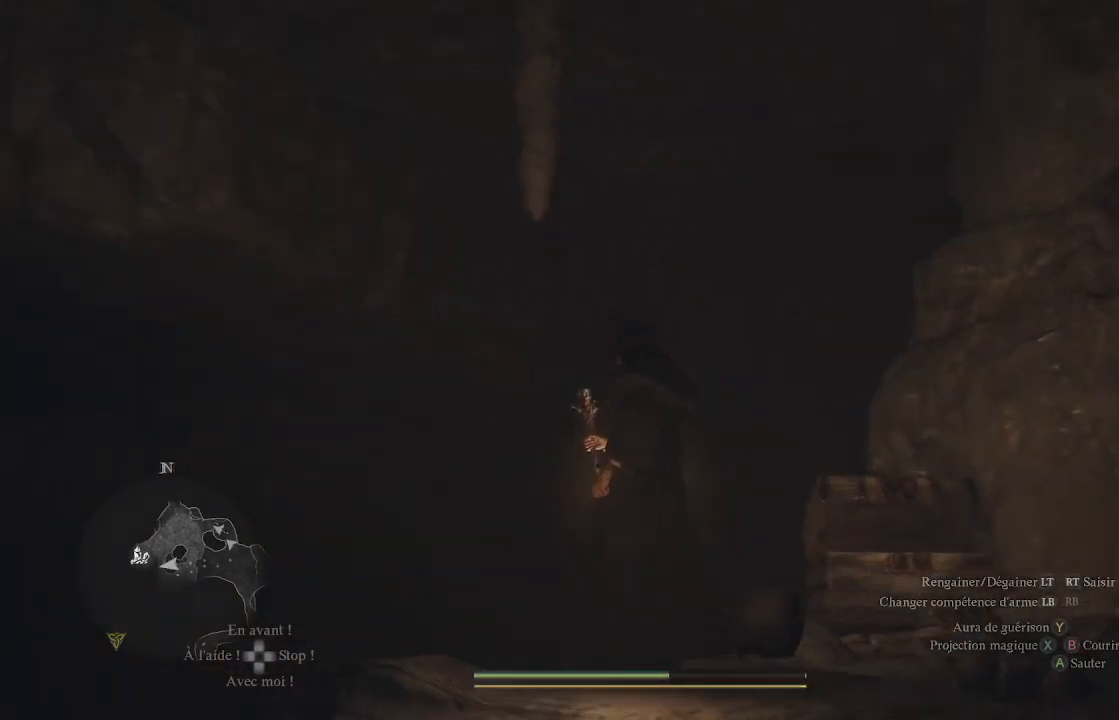
{"buttons": [], "left_stick": "center", "right_stick": "center", "events": [[50, "left_stick", "up-right"], [467, "right_stick", "center"], [500, "left_stick", "center"]]}
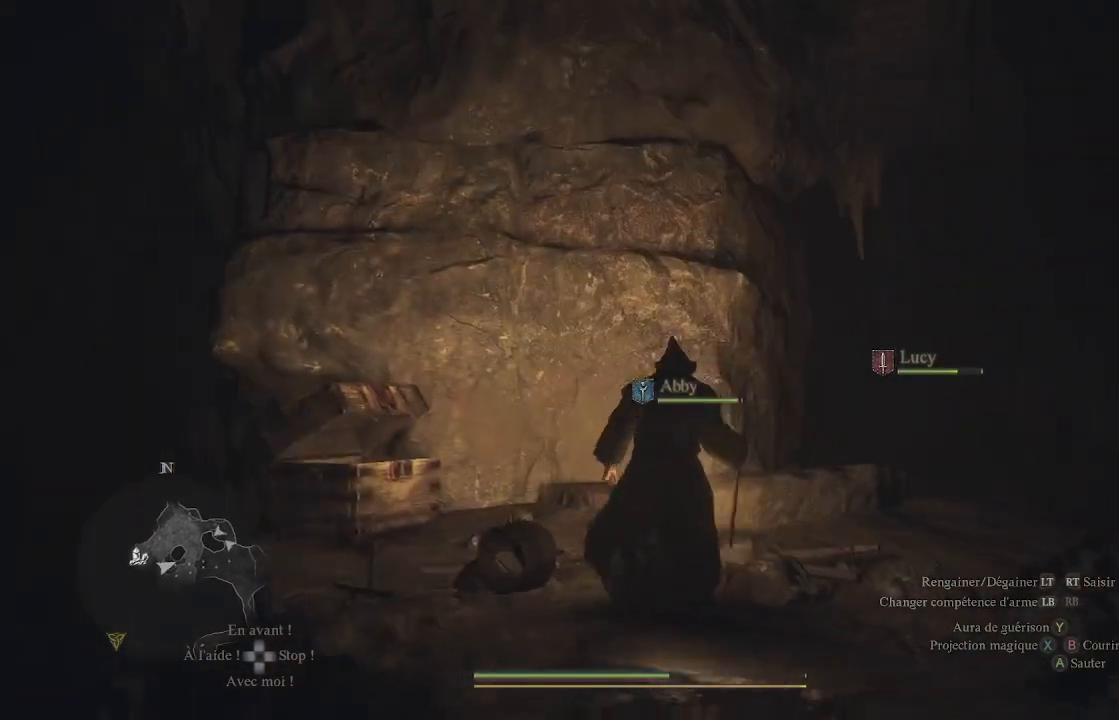
{"buttons": [], "left_stick": "up-right", "right_stick": "down-right", "events": [[200, "left_stick", "right"], [217, "right_stick", "down"], [267, "right_stick", "down-right"], [383, "left_stick", "up-right"]]}
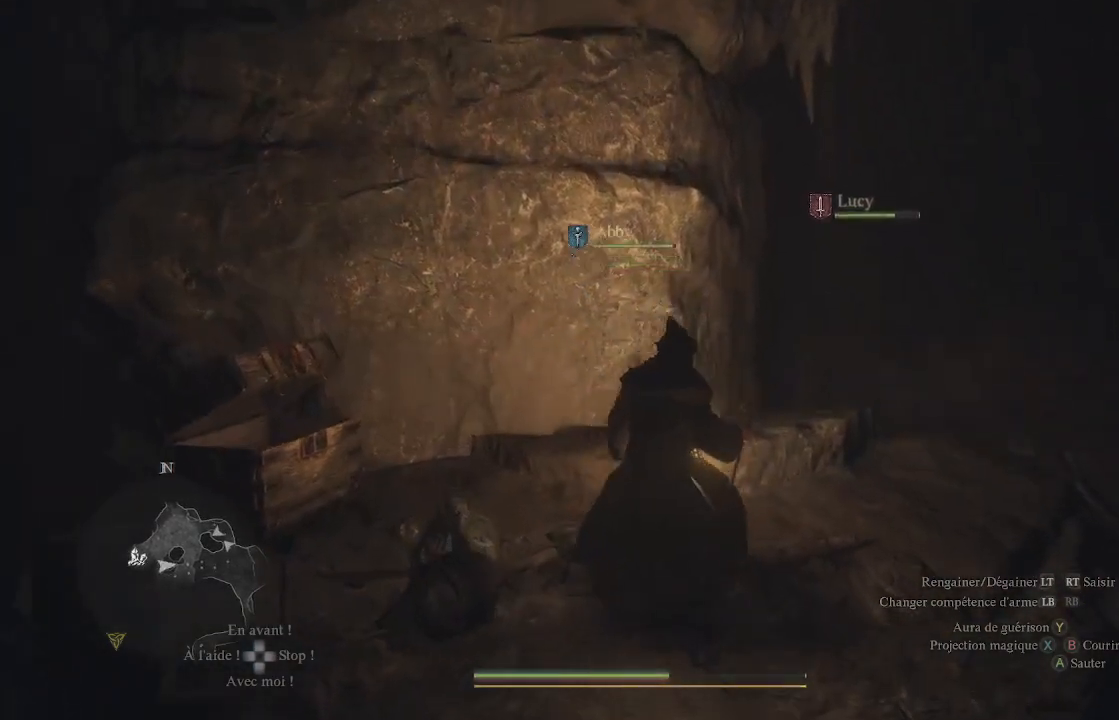
{"buttons": [], "left_stick": "up-right", "right_stick": "down", "events": [[67, "L3", "down"], [117, "right_stick", "center"], [217, "L3", "up"], [483, "right_stick", "down"]]}
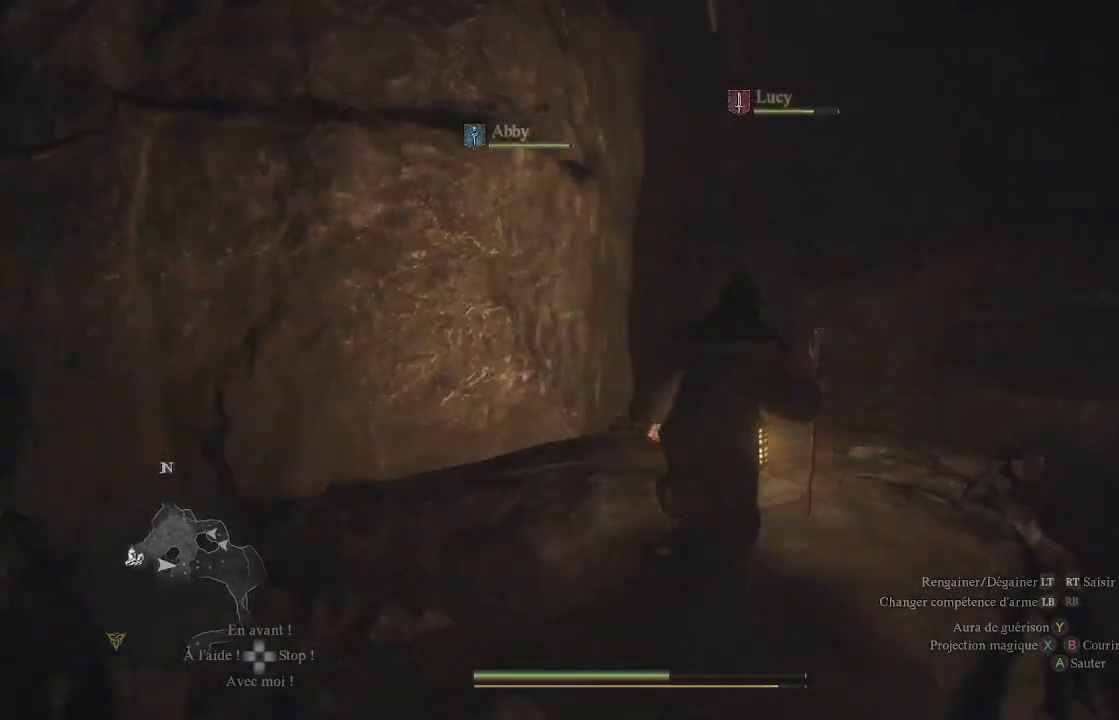
{"buttons": [], "left_stick": "up-right", "right_stick": "center", "events": [[200, "right_stick", "center"]]}
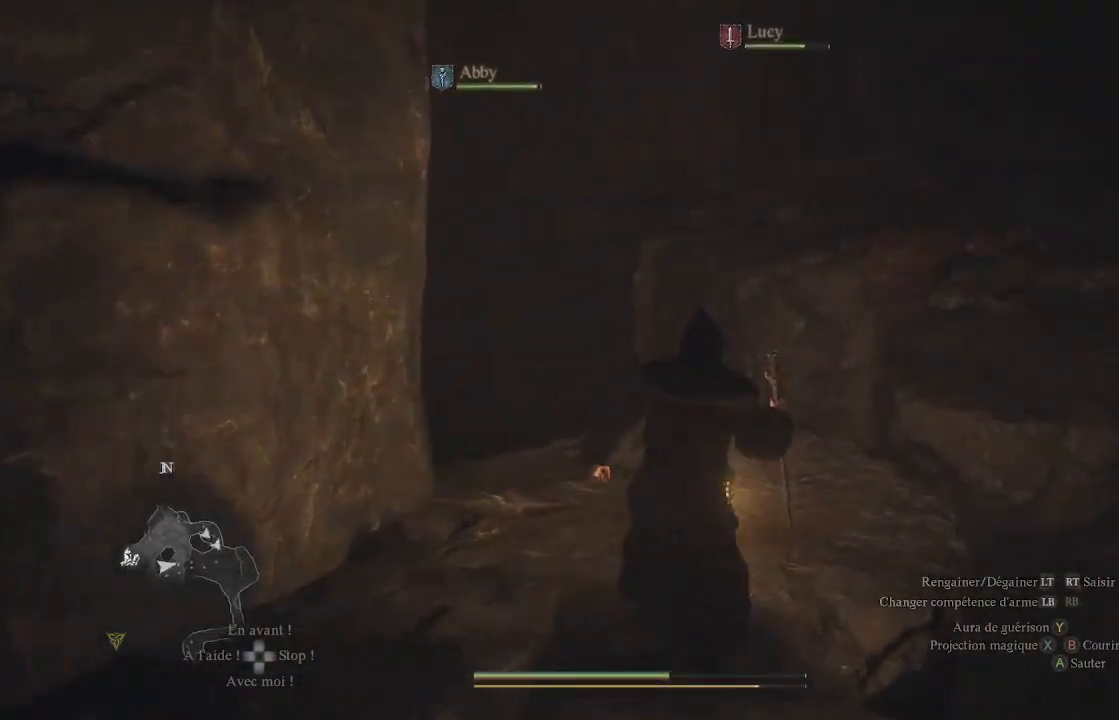
{"buttons": [], "left_stick": "up-right", "right_stick": "center", "events": []}
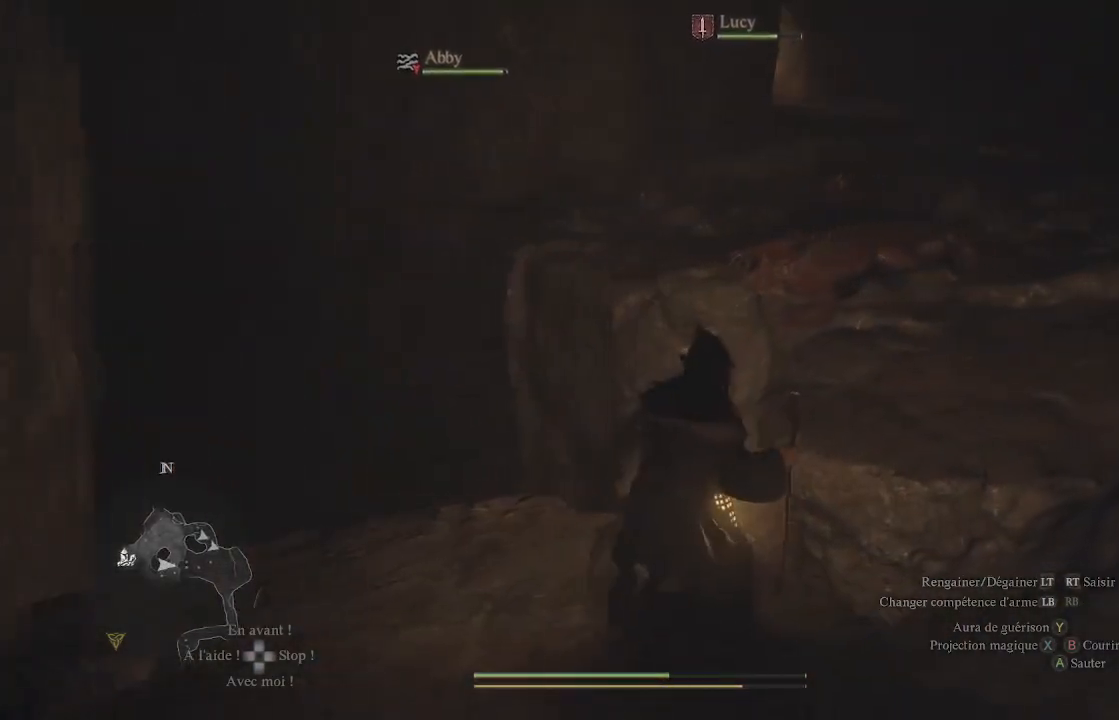
{"buttons": ["A"], "left_stick": "up", "right_stick": "center", "events": [[33, "A", "down"], [67, "left_stick", "up"], [283, "A", "up"], [383, "A", "down"]]}
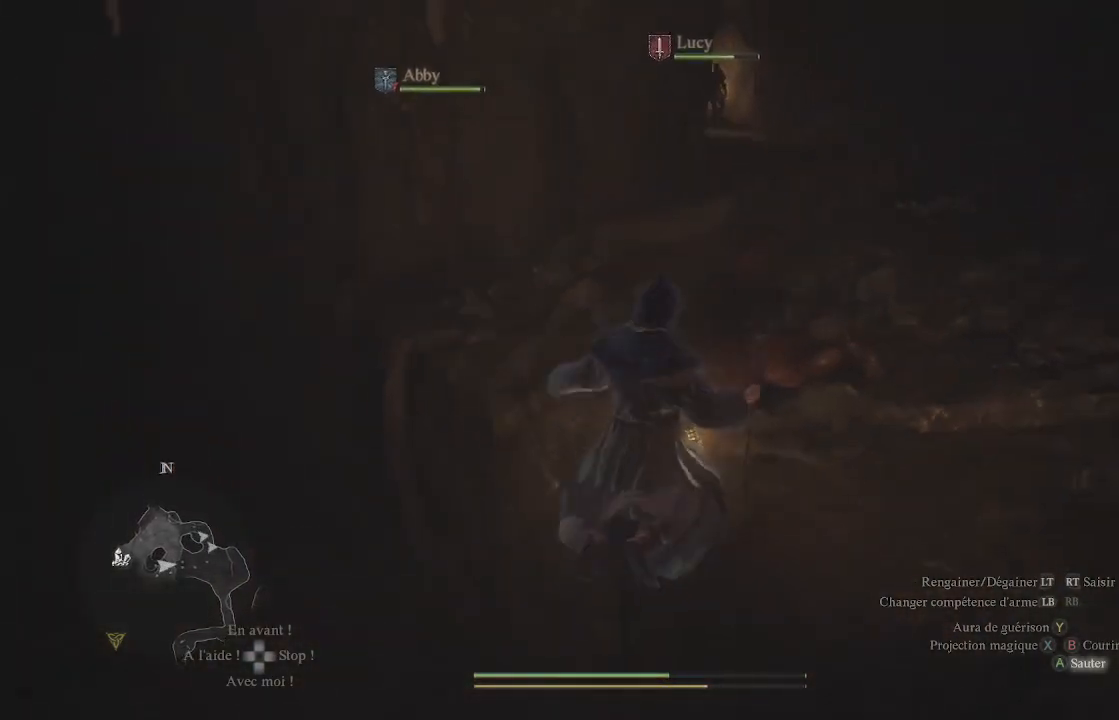
{"buttons": ["A"], "left_stick": "up", "right_stick": "center", "events": []}
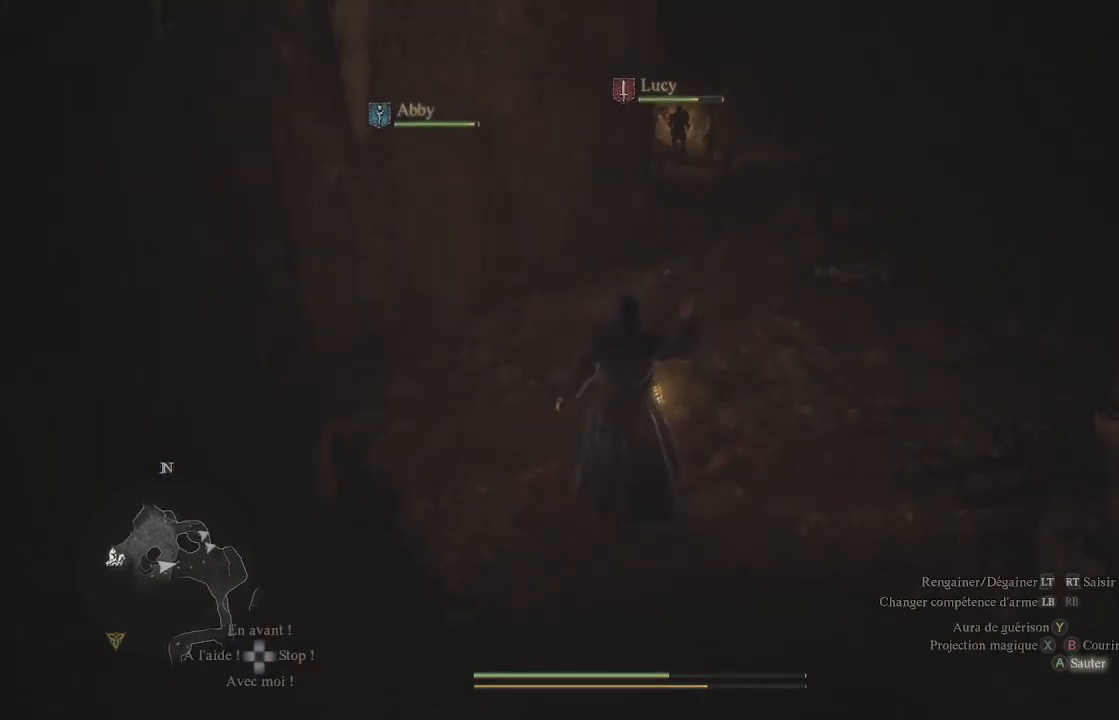
{"buttons": [], "left_stick": "up", "right_stick": "center", "events": [[367, "A", "up"]]}
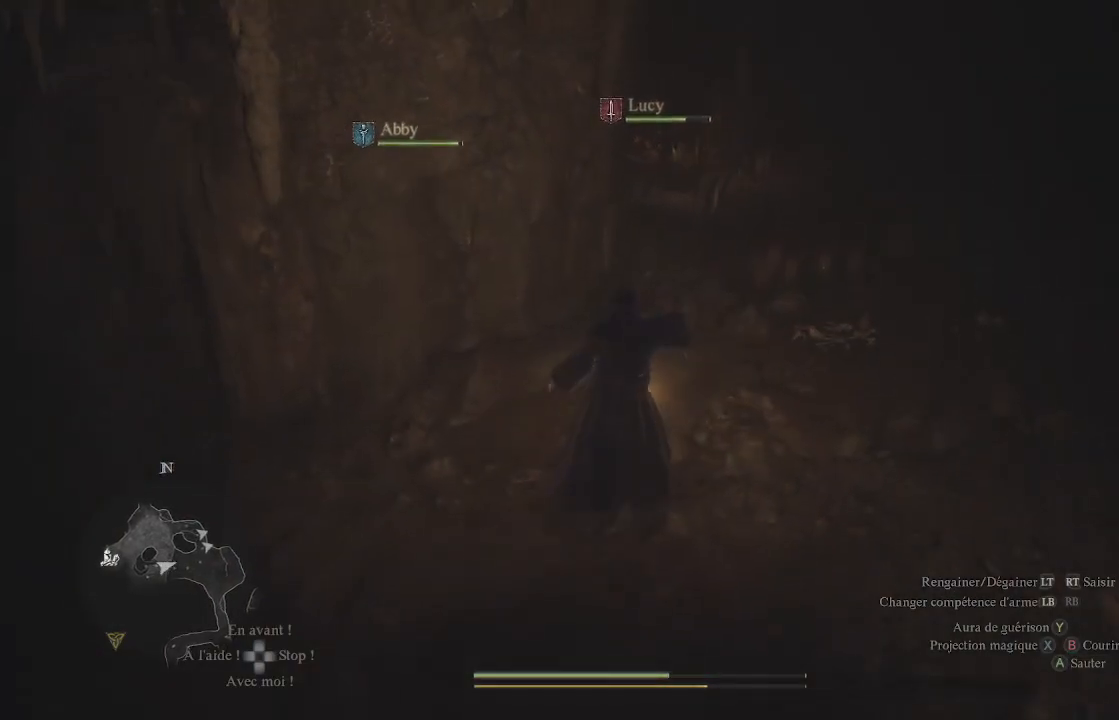
{"buttons": [], "left_stick": "up", "right_stick": "center", "events": []}
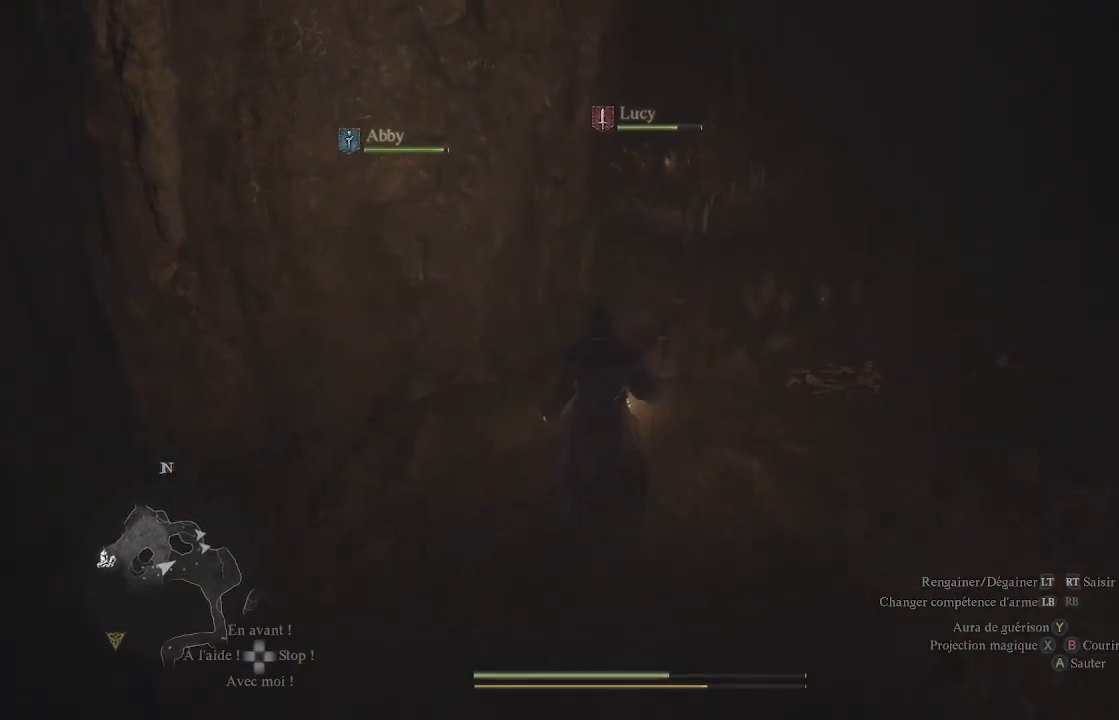
{"buttons": [], "left_stick": "up", "right_stick": "center", "events": [[167, "right_stick", "up-right"], [383, "right_stick", "center"]]}
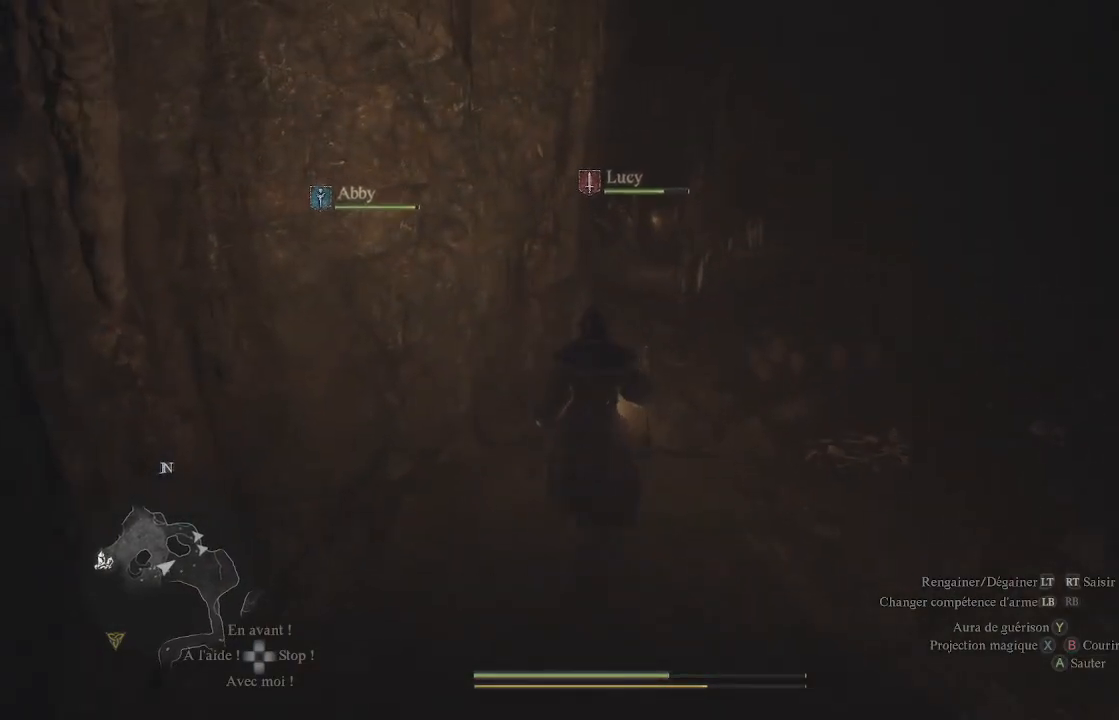
{"buttons": [], "left_stick": "up", "right_stick": "center", "events": []}
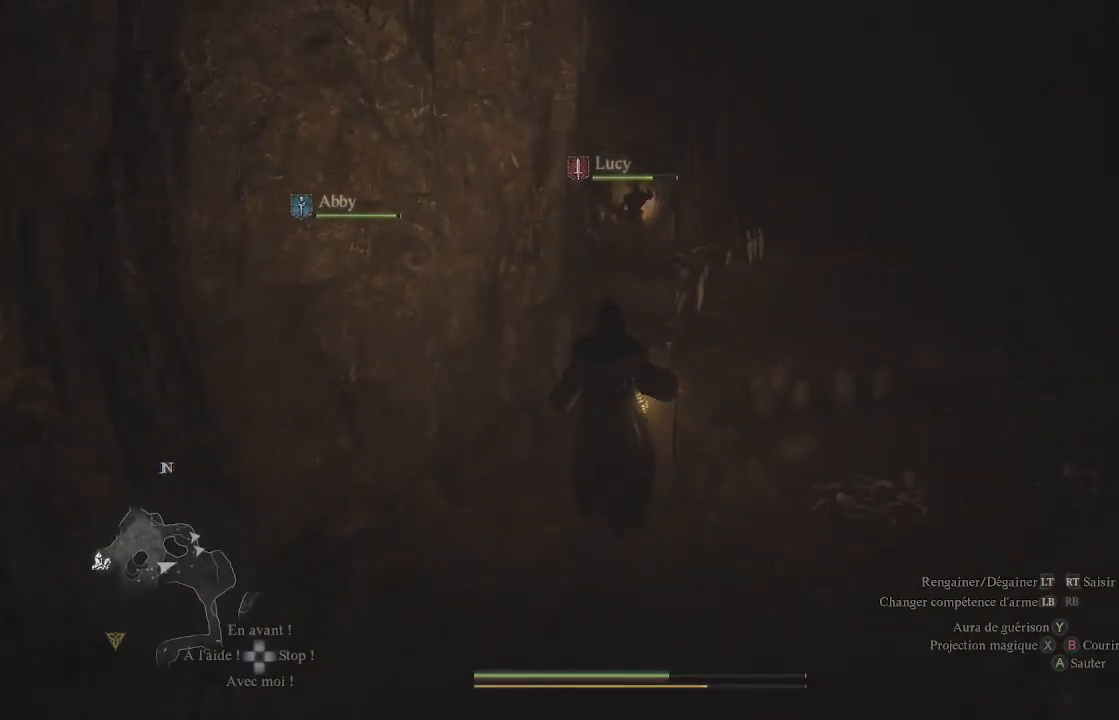
{"buttons": [], "left_stick": "up", "right_stick": "center", "events": []}